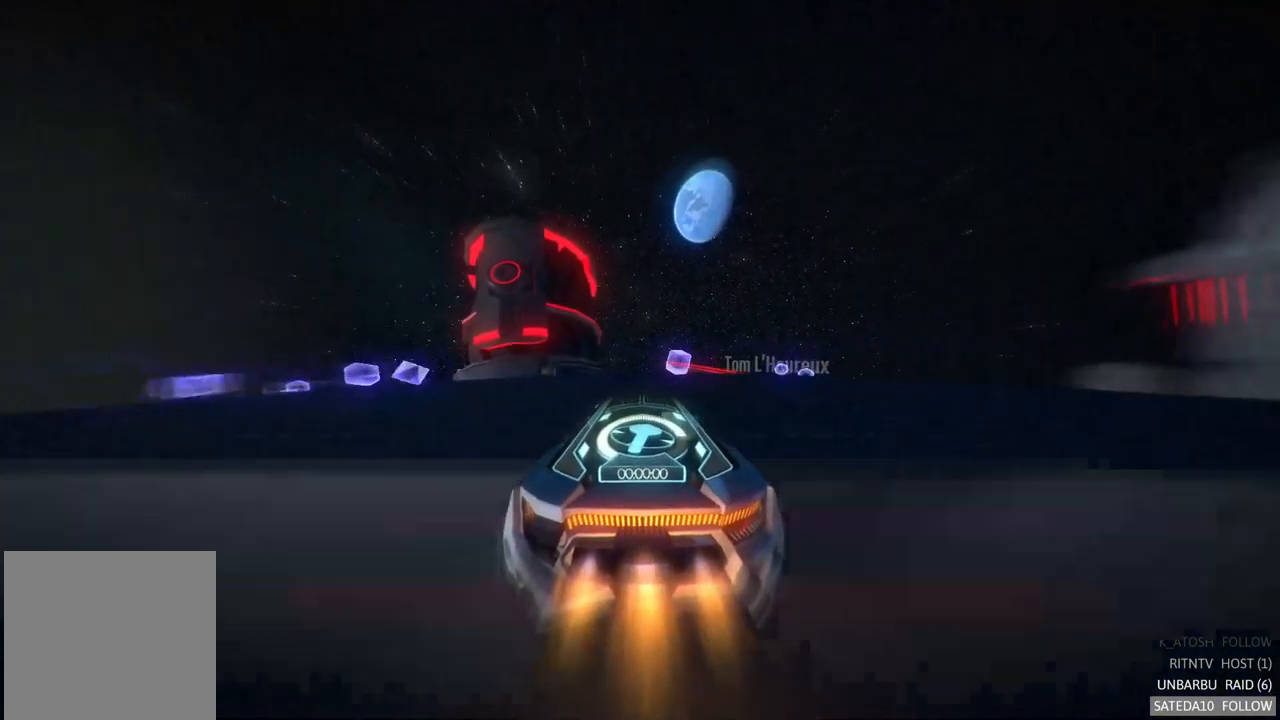
Gameplay with a controller (Xbox layout); each line is a JSON object with the inputs held at the frame after it (dt_ms = milliseconds from this image to that frame). "events" lists button and stick changes between this image and that frame as [ms after this image, input, new state], when the widget could be followed in between. Not read: A L3 R3.
{"dt_ms": 500, "buttons": ["R2"], "left_stick": "center", "right_stick": "center", "events": []}
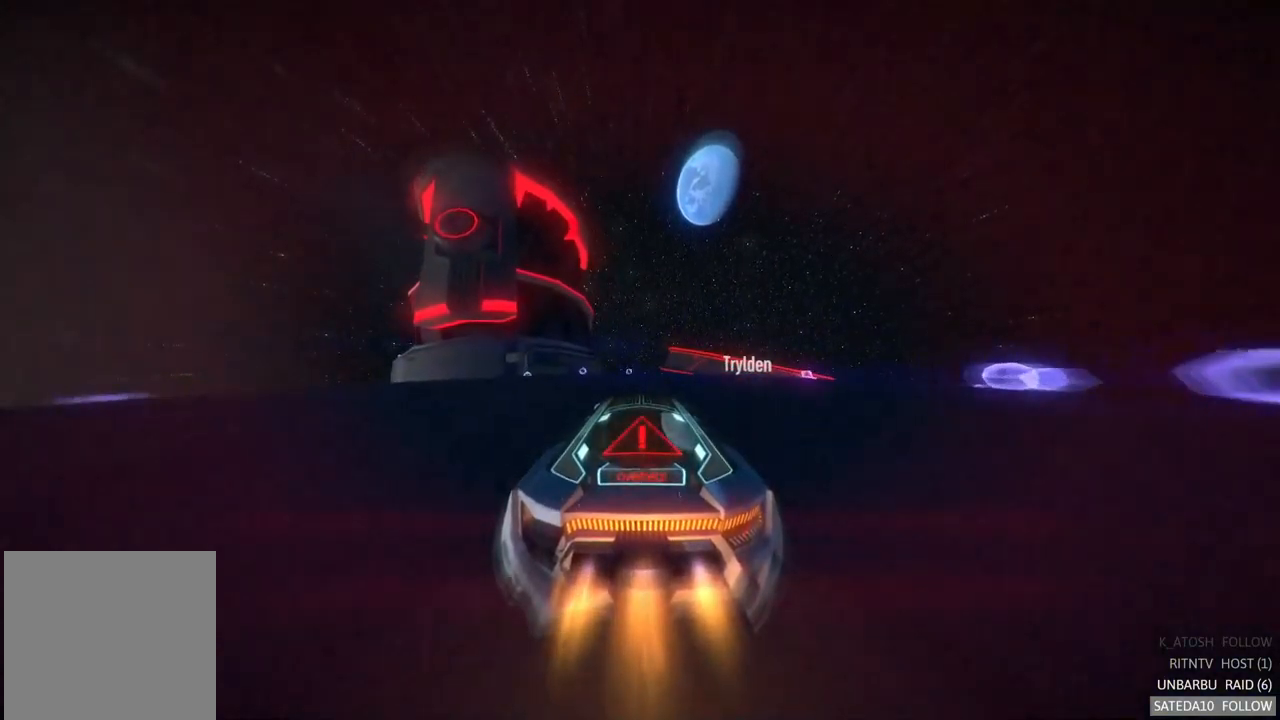
{"dt_ms": 500, "buttons": ["R2"], "left_stick": "center", "right_stick": "center", "events": [[284, "left_stick", "right"], [450, "left_stick", "center"]]}
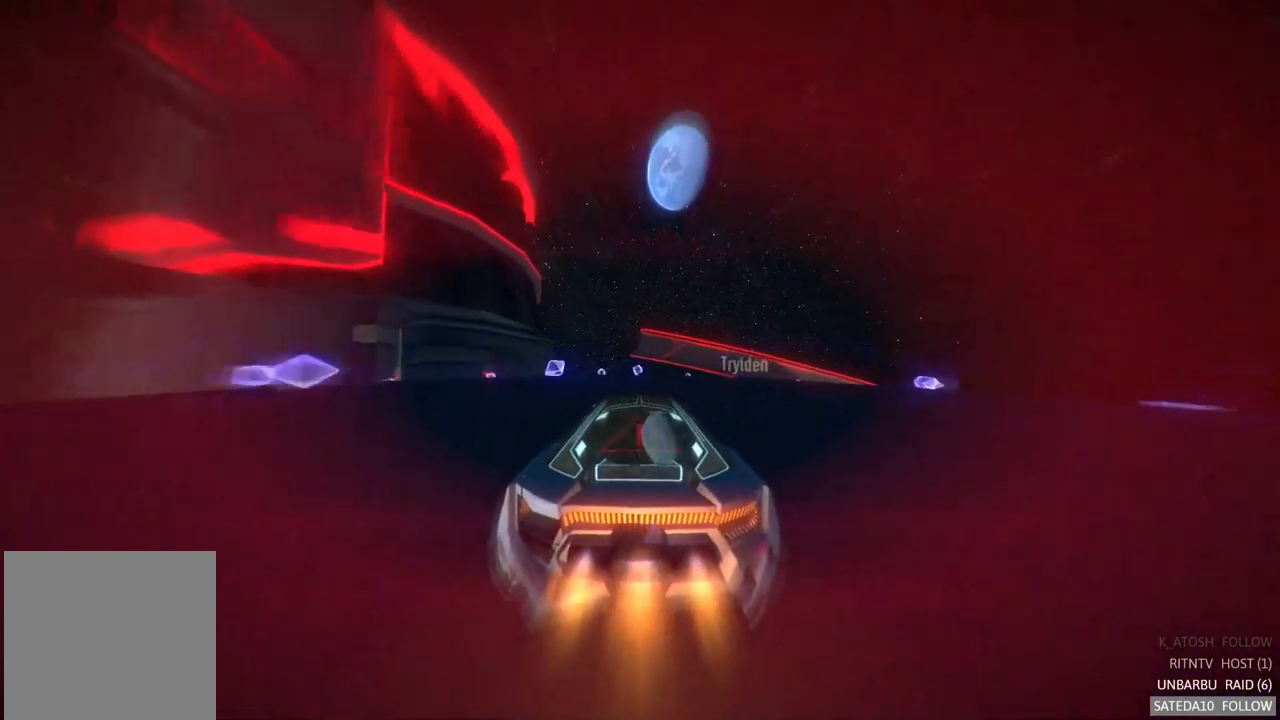
{"dt_ms": 500, "buttons": ["R2"], "left_stick": "right", "right_stick": "center", "events": [[50, "left_stick", "left"], [284, "left_stick", "center"], [467, "left_stick", "right"]]}
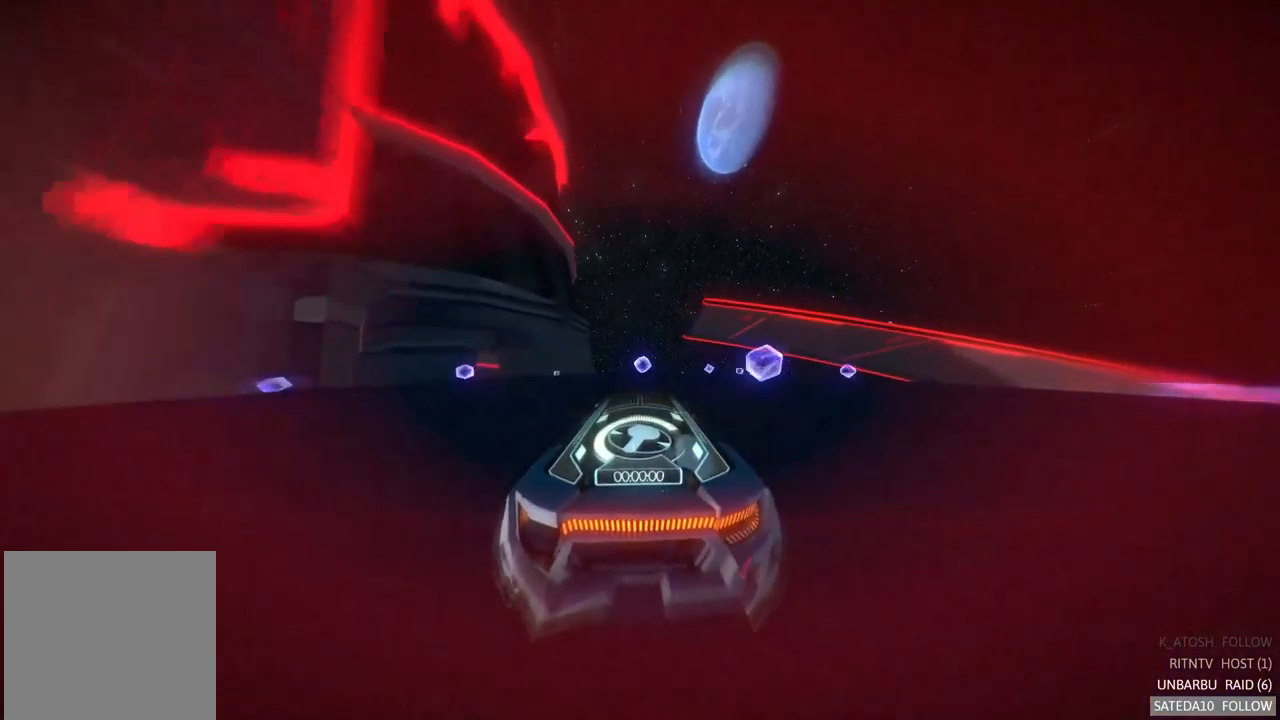
{"dt_ms": 500, "buttons": ["R2"], "left_stick": "left", "right_stick": "center", "events": [[167, "left_stick", "center"], [300, "left_stick", "left"]]}
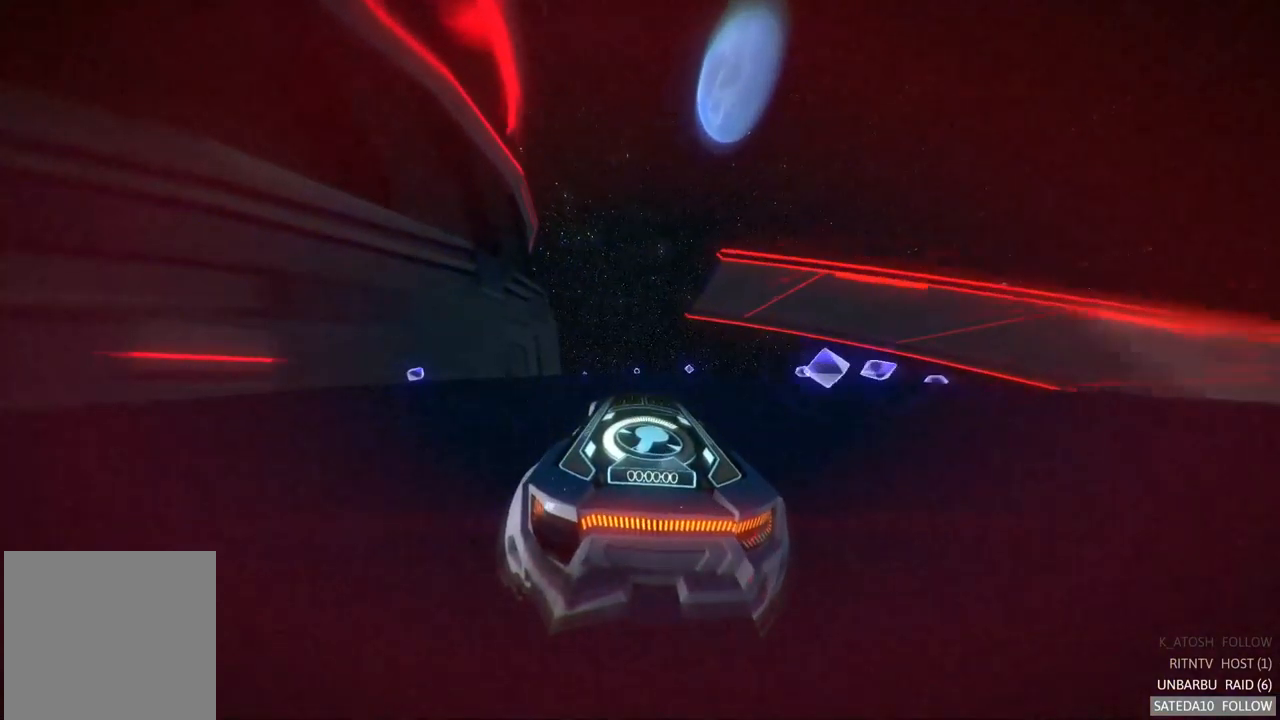
{"dt_ms": 500, "buttons": ["R2"], "left_stick": "right", "right_stick": "center", "events": [[50, "left_stick", "center"], [167, "left_stick", "right"]]}
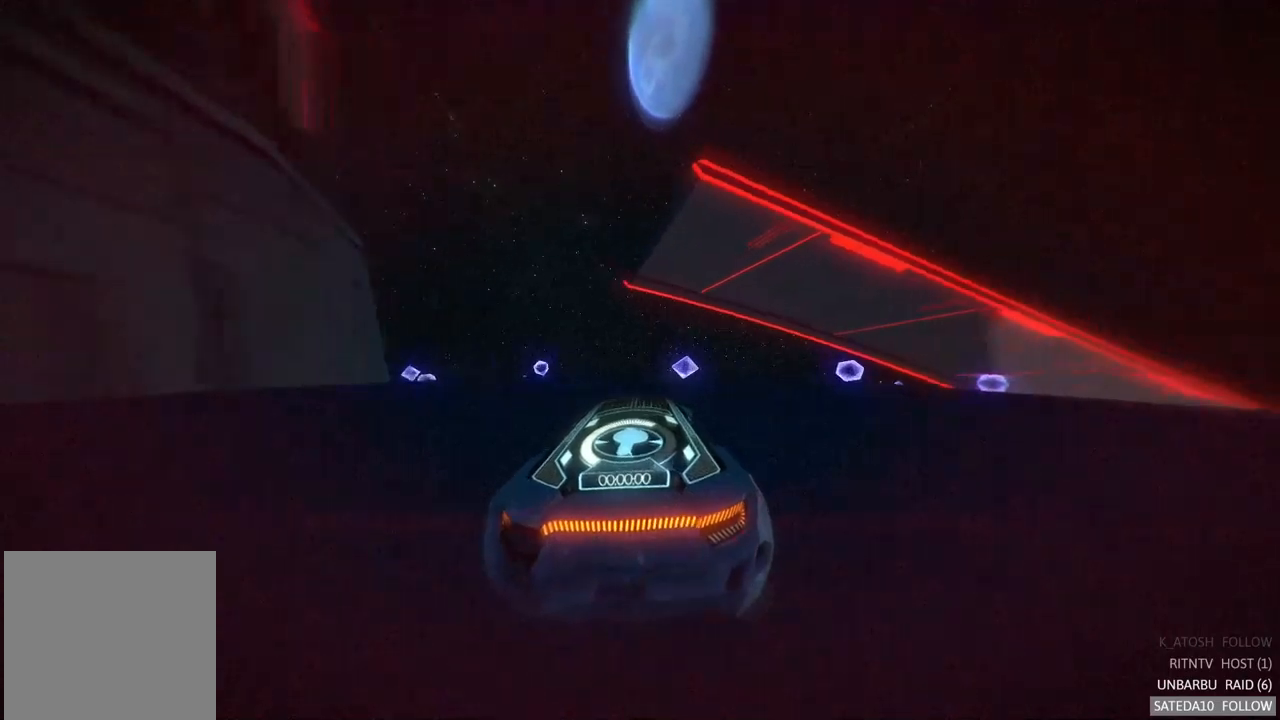
{"dt_ms": 500, "buttons": ["R2"], "left_stick": "left", "right_stick": "center", "events": [[416, "left_stick", "center"], [483, "left_stick", "left"]]}
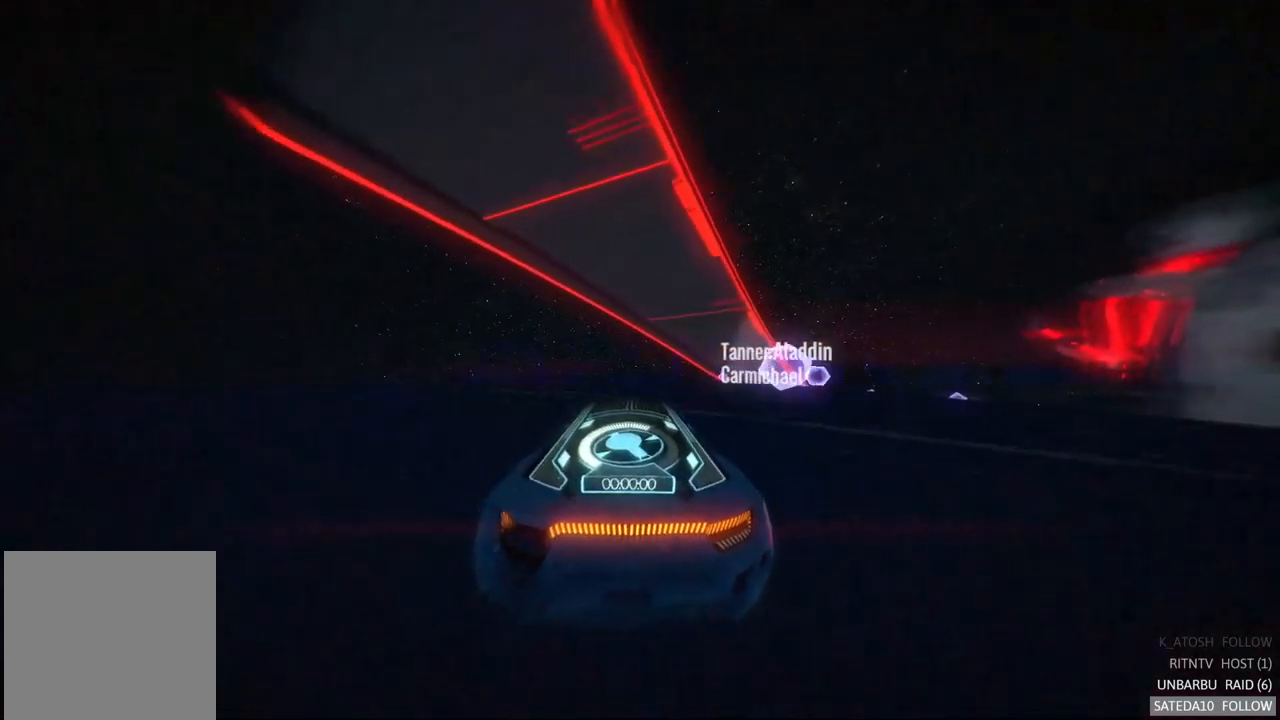
{"dt_ms": 500, "buttons": ["R2"], "left_stick": "left", "right_stick": "center", "events": [[50, "X", "down"], [183, "X", "up"]]}
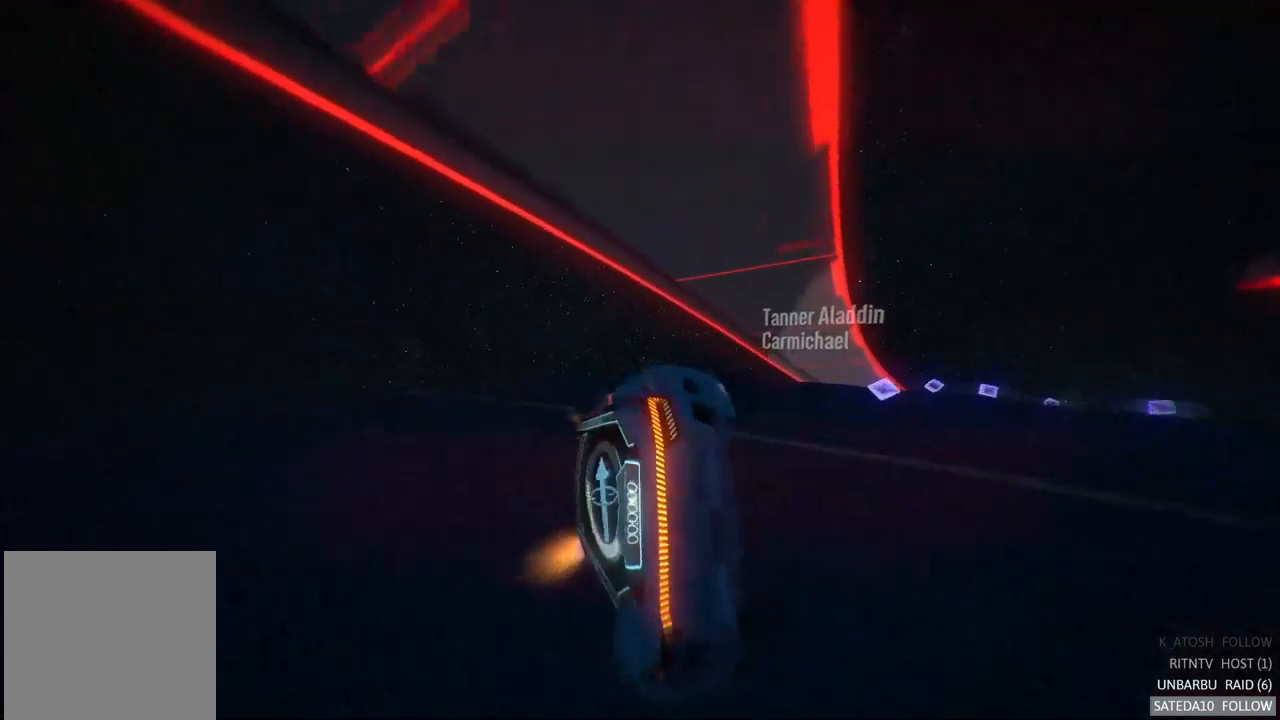
{"dt_ms": 500, "buttons": ["R2"], "left_stick": "right", "right_stick": "center", "events": [[16, "left_stick", "center"], [83, "left_stick", "right"]]}
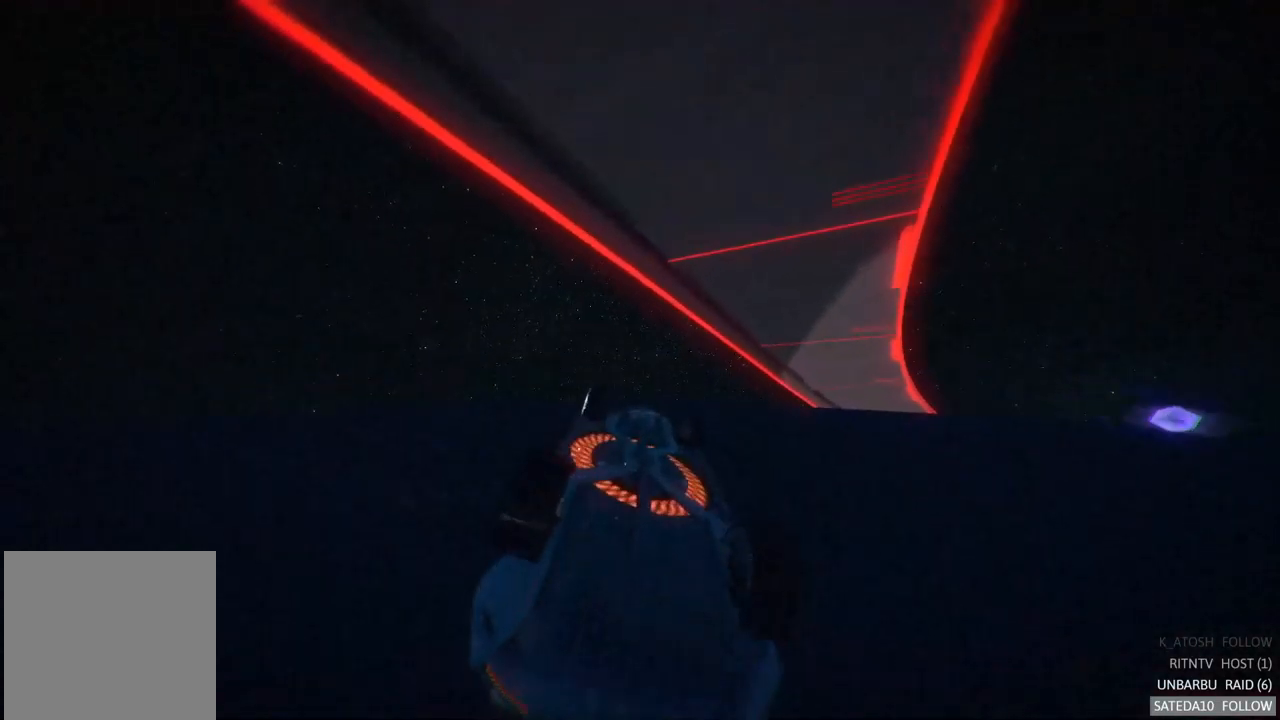
{"dt_ms": 500, "buttons": ["R2"], "left_stick": "center", "right_stick": "center", "events": [[416, "left_stick", "center"]]}
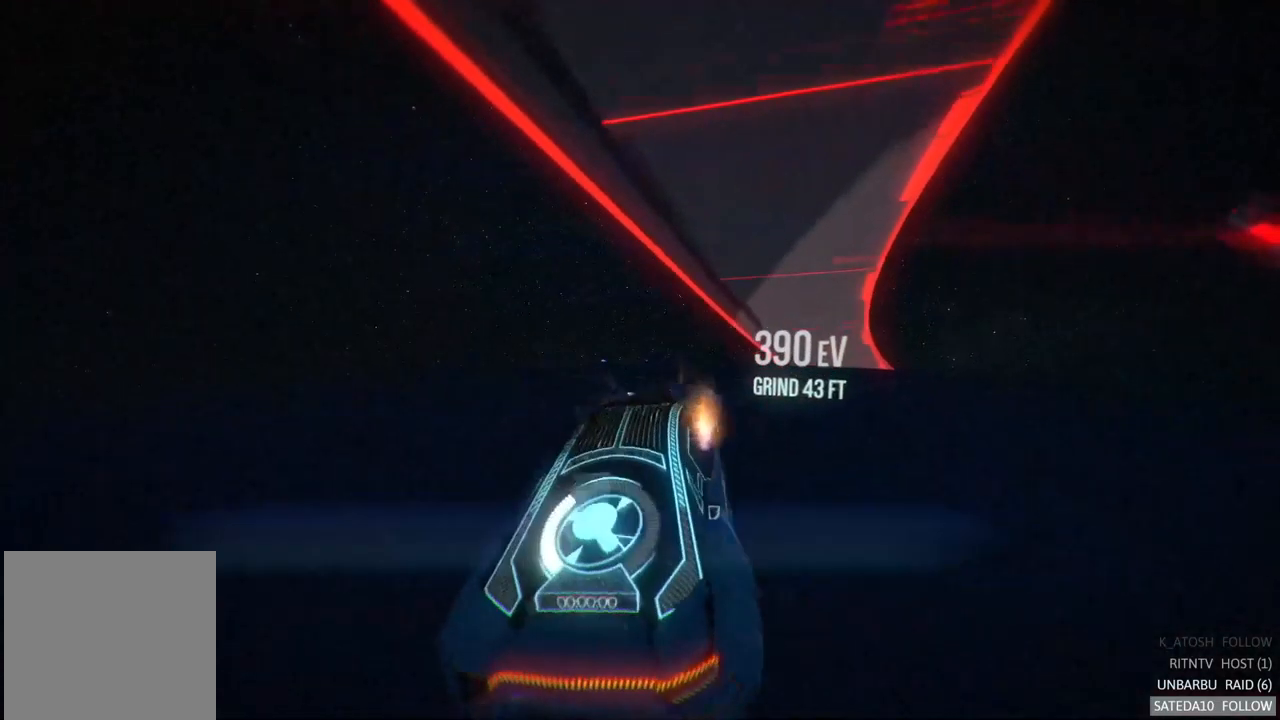
{"dt_ms": 500, "buttons": ["B", "R2"], "left_stick": "center", "right_stick": "center", "events": [[66, "left_stick", "left"], [383, "left_stick", "center"], [400, "B", "down"]]}
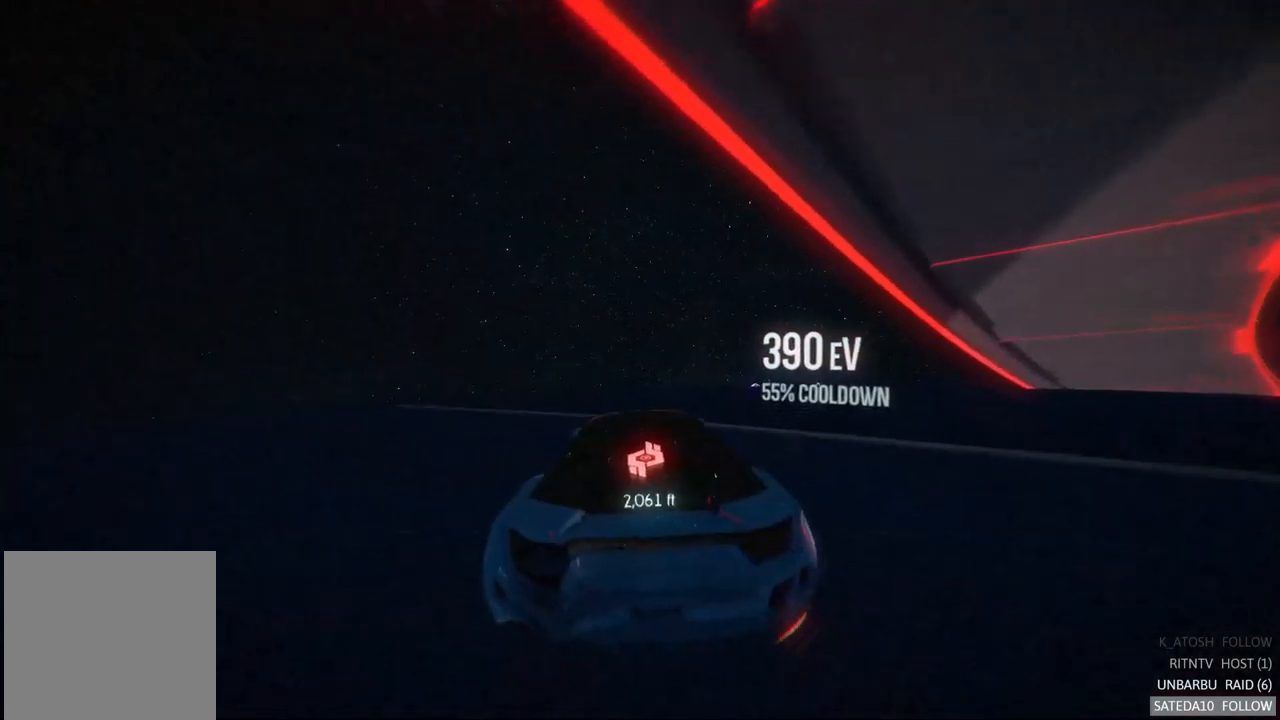
{"dt_ms": 500, "buttons": ["R2"], "left_stick": "left", "right_stick": "center", "events": [[66, "B", "up"], [166, "left_stick", "left"]]}
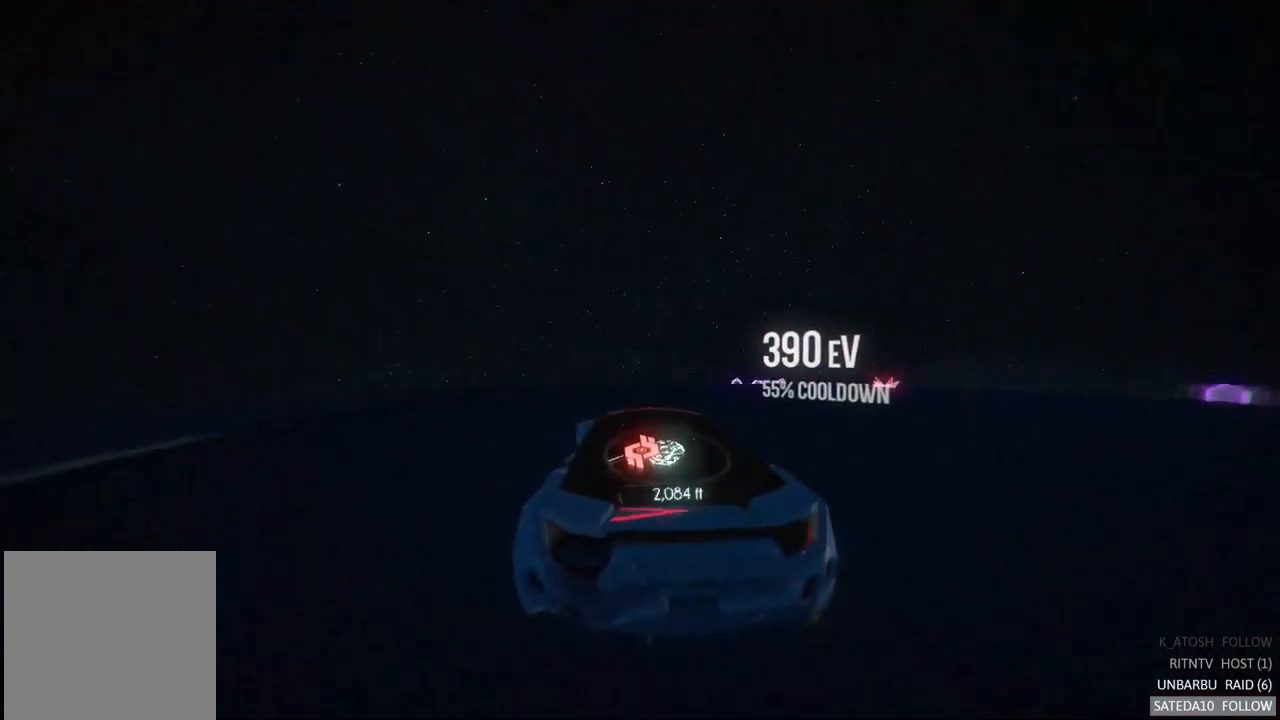
{"dt_ms": 500, "buttons": ["R2"], "left_stick": "center", "right_stick": "center", "events": [[216, "left_stick", "center"]]}
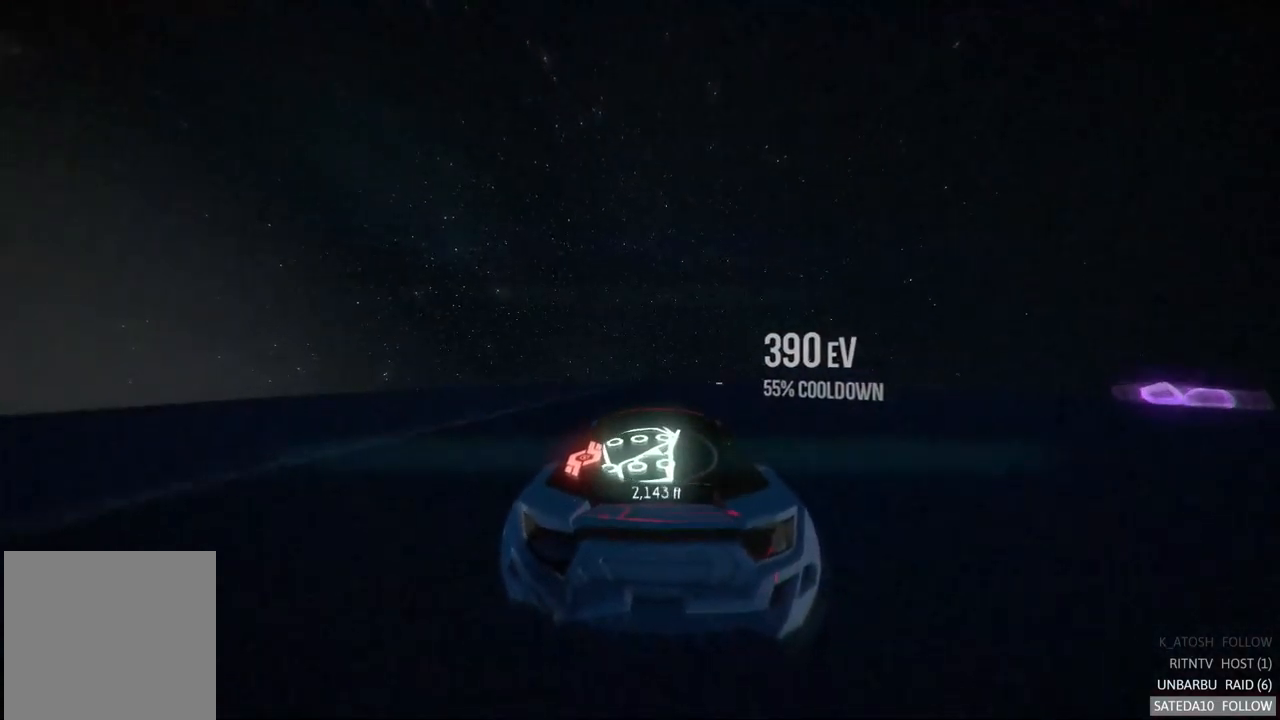
{"dt_ms": 500, "buttons": ["R2"], "left_stick": "right", "right_stick": "center", "events": [[33, "left_stick", "right"]]}
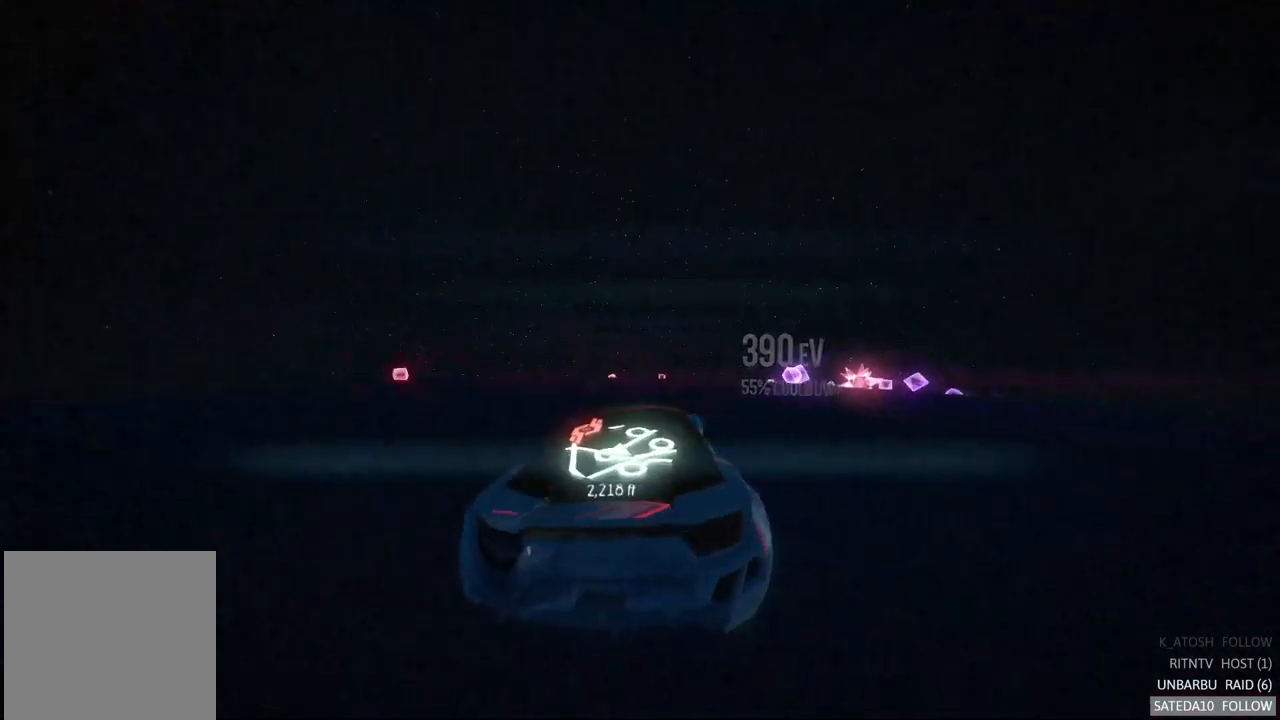
{"dt_ms": 500, "buttons": ["R2"], "left_stick": "right", "right_stick": "center", "events": []}
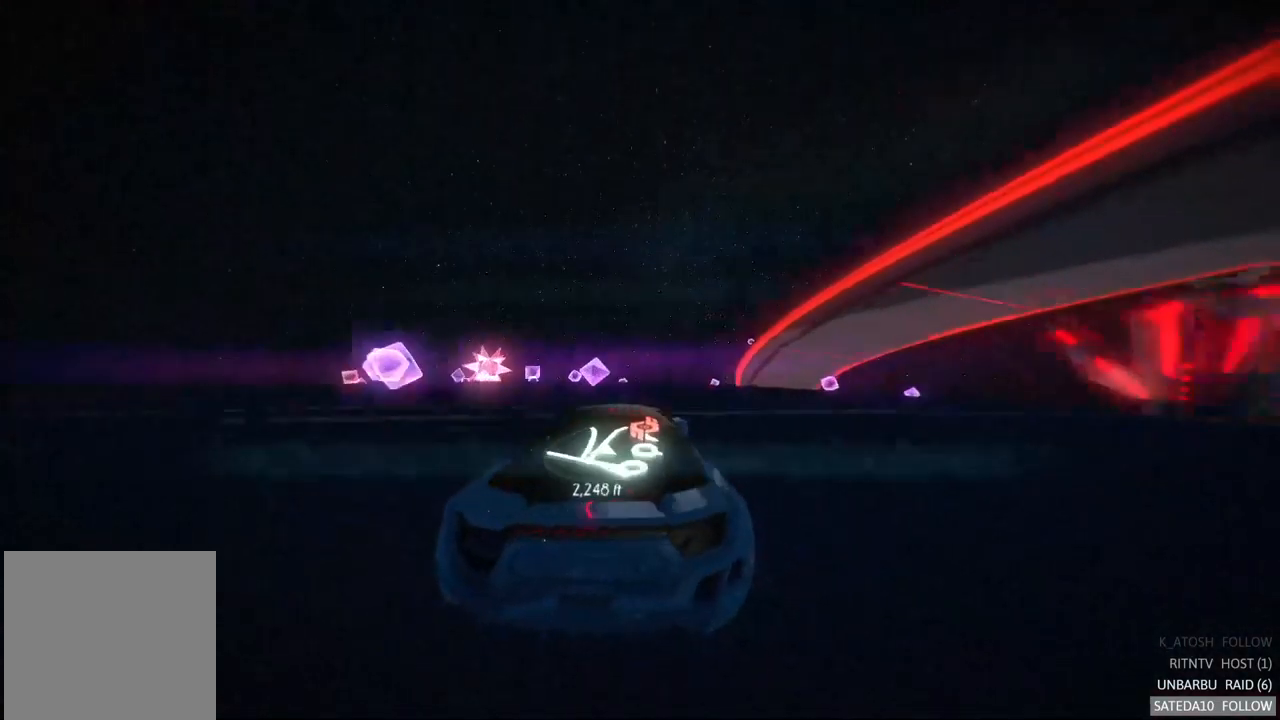
{"dt_ms": 1000, "buttons": ["R2"], "left_stick": "left", "right_stick": "center", "events": [[183, "left_stick", "center"], [500, "left_stick", "right"], [733, "left_stick", "center"], [833, "left_stick", "left"]]}
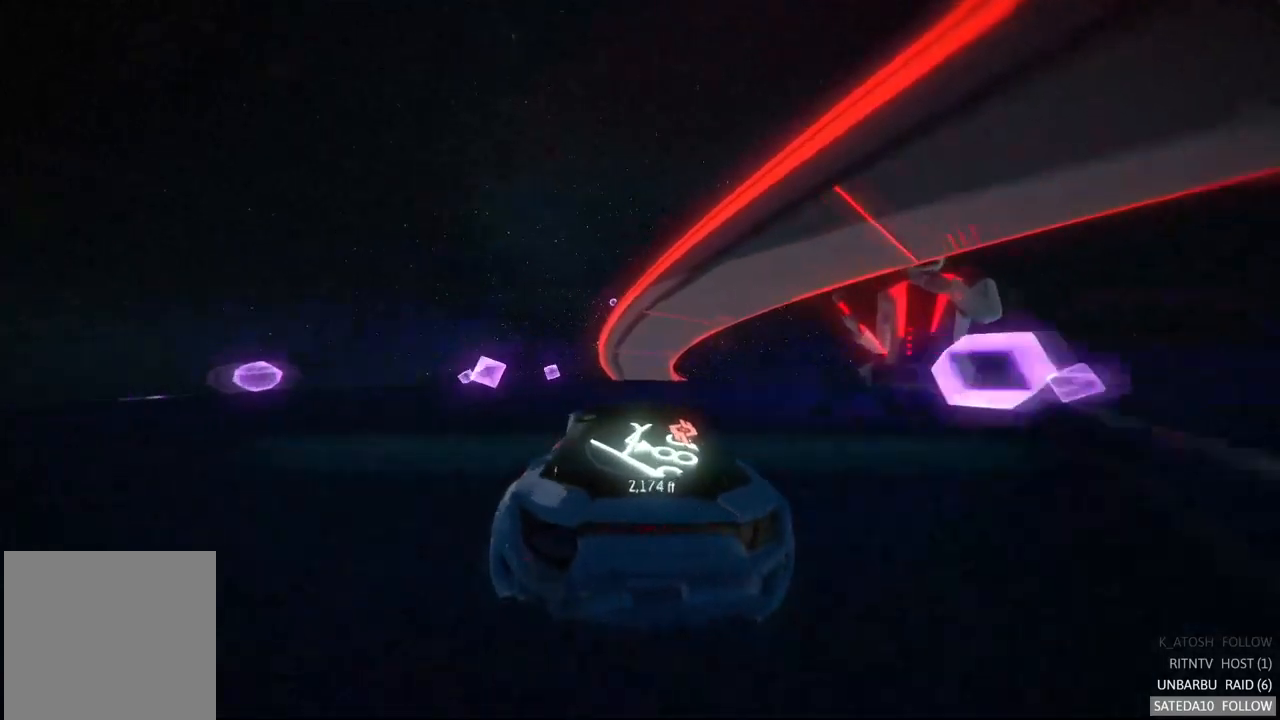
{"dt_ms": 500, "buttons": ["L2"], "left_stick": "left", "right_stick": "center", "events": [[183, "R2", "up"], [383, "L2", "down"]]}
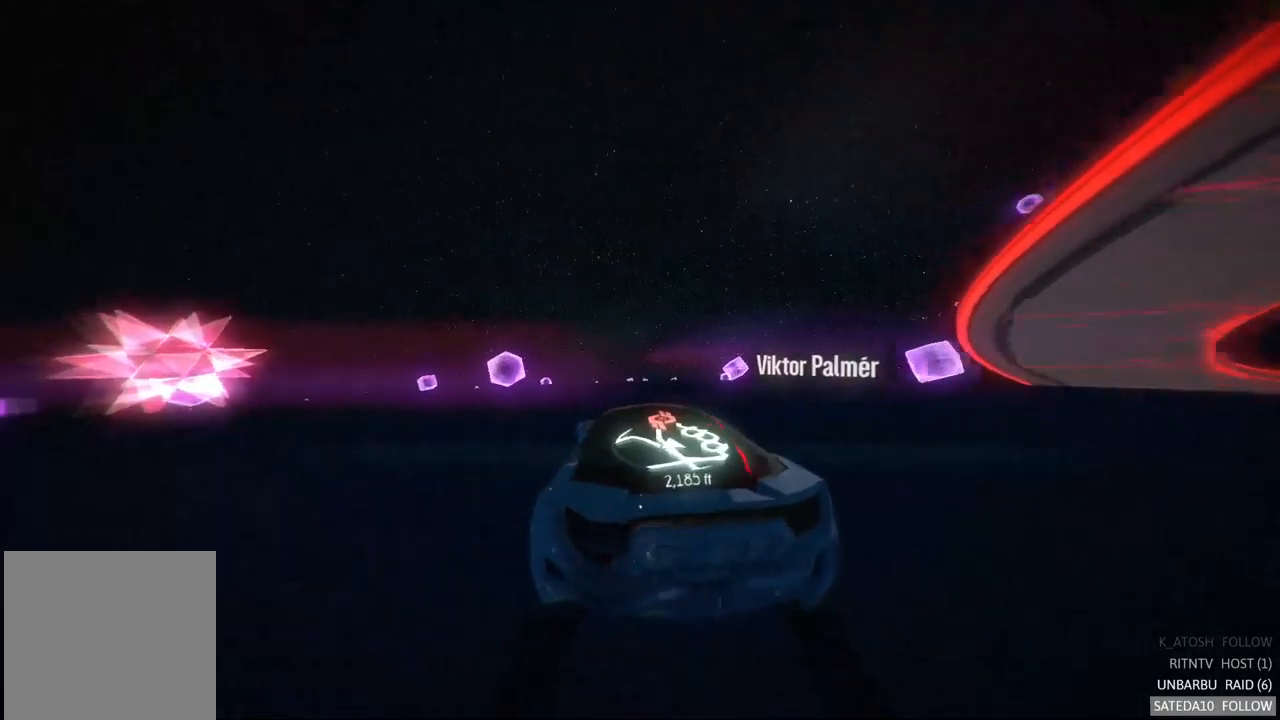
{"dt_ms": 500, "buttons": ["R2"], "left_stick": "left", "right_stick": "center", "events": [[350, "L2", "up"], [350, "R2", "down"]]}
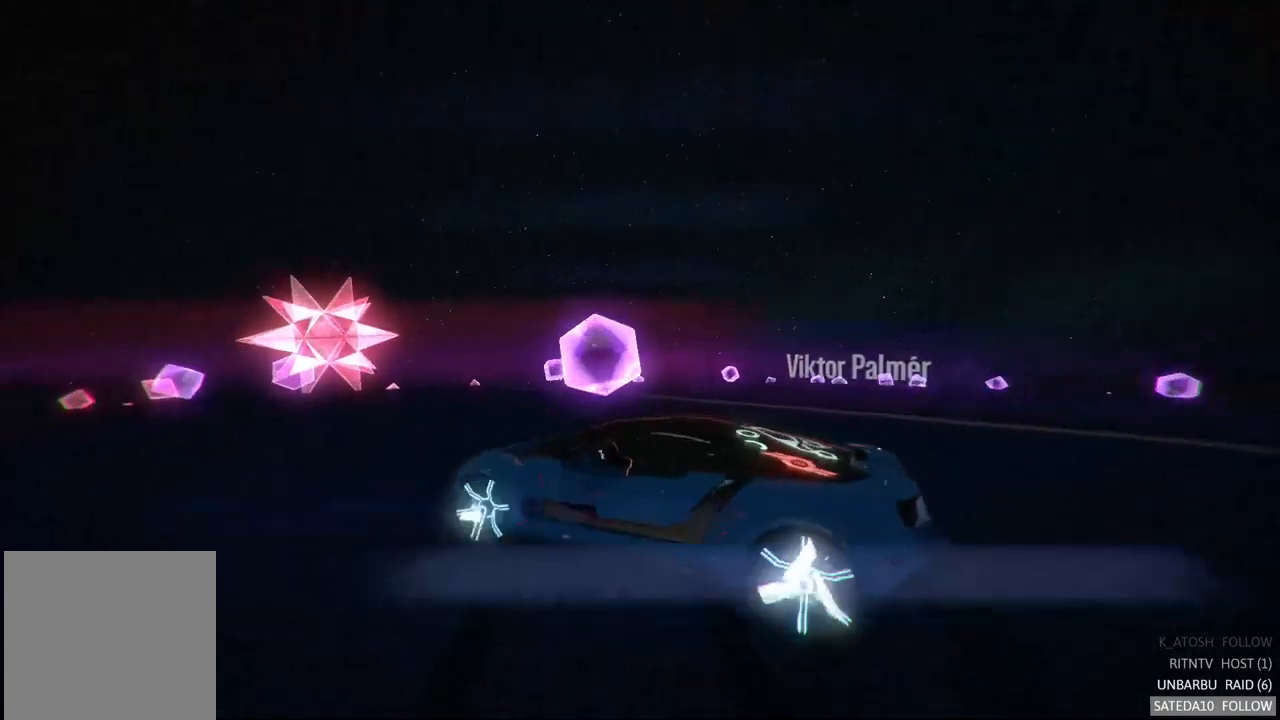
{"dt_ms": 500, "buttons": ["R2"], "left_stick": "right", "right_stick": "center", "events": [[100, "left_stick", "center"], [200, "left_stick", "right"]]}
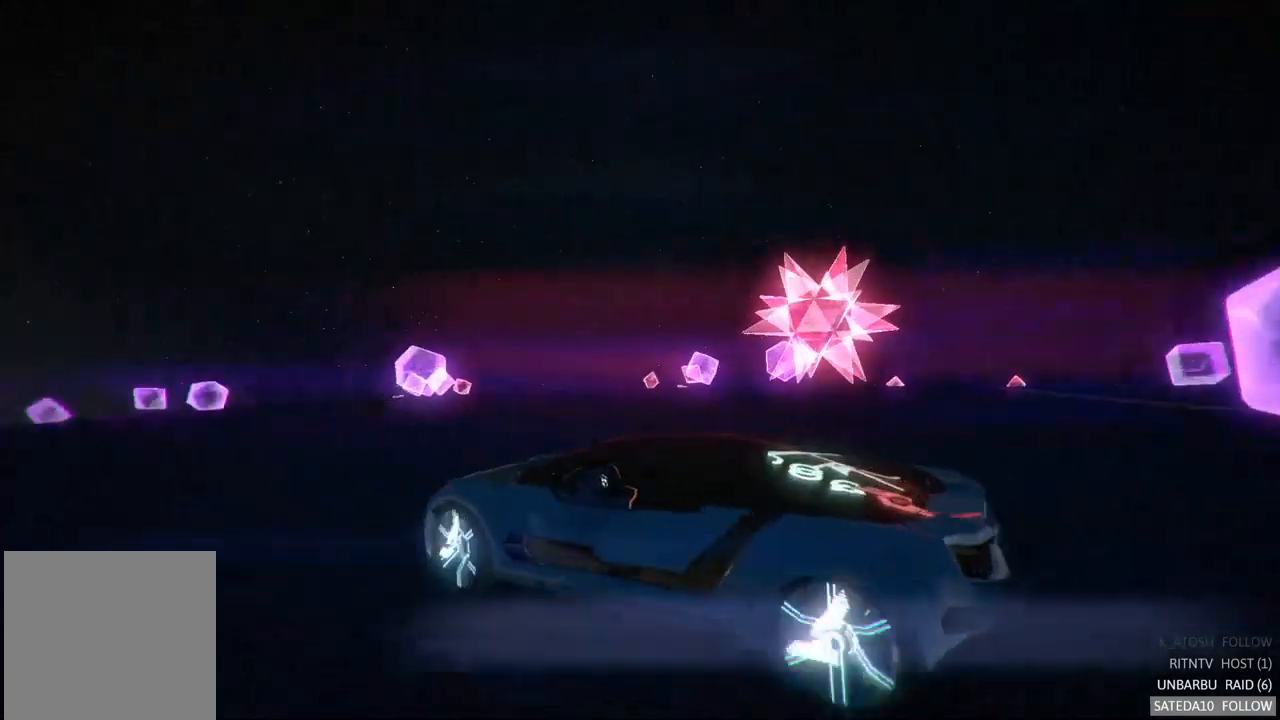
{"dt_ms": 500, "buttons": ["R2"], "left_stick": "right", "right_stick": "center", "events": []}
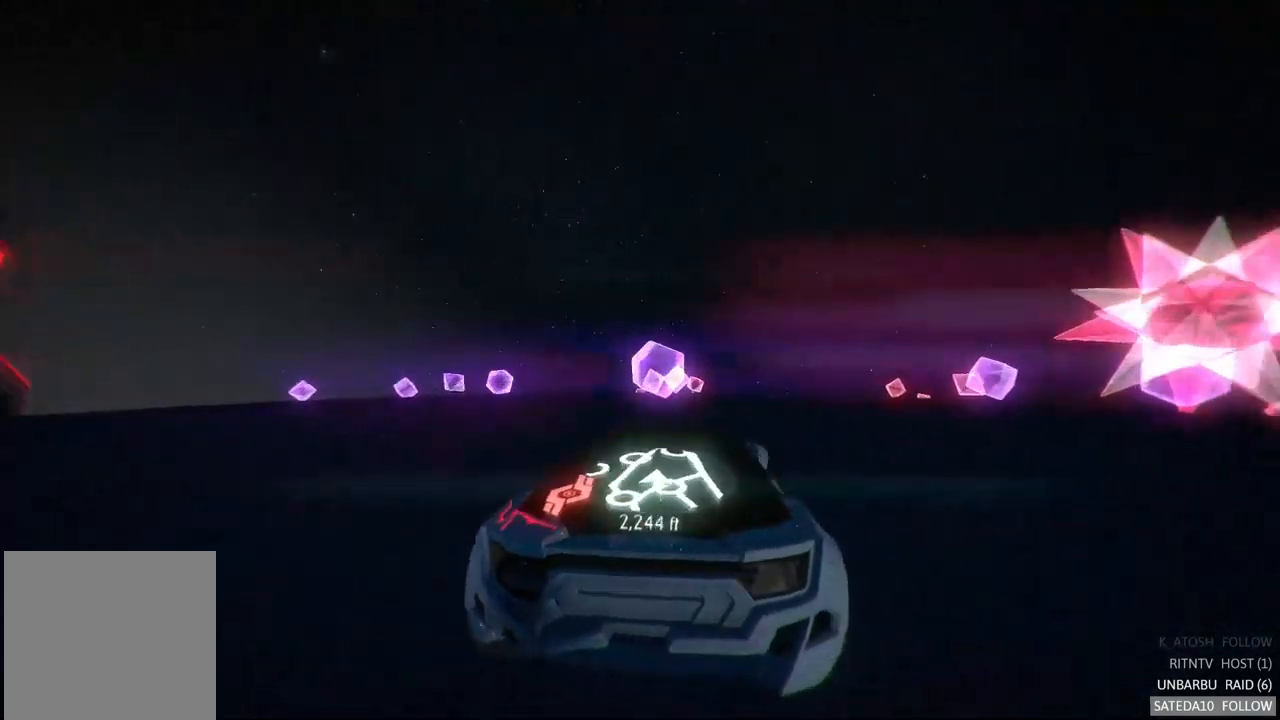
{"dt_ms": 500, "buttons": ["R2"], "left_stick": "center", "right_stick": "center", "events": [[450, "left_stick", "center"]]}
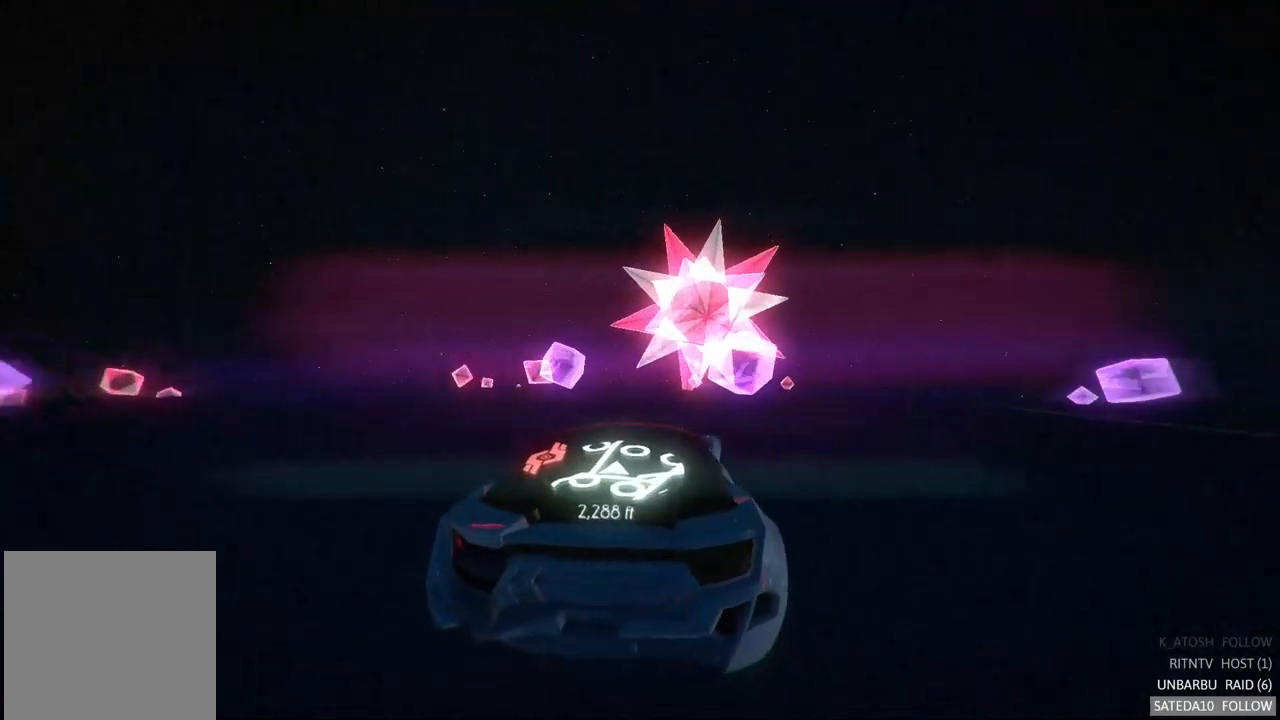
{"dt_ms": 500, "buttons": [], "left_stick": "right", "right_stick": "center", "events": [[467, "left_stick", "right"], [483, "R2", "up"]]}
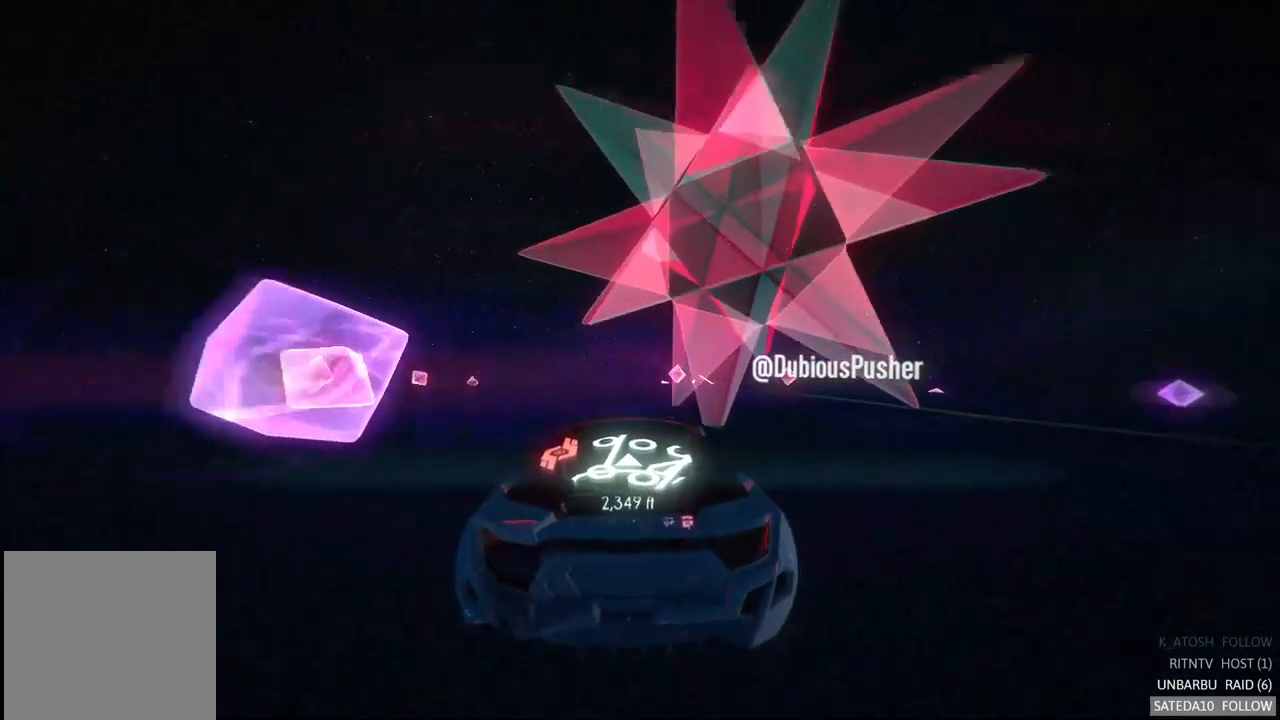
{"dt_ms": 500, "buttons": ["L2"], "left_stick": "center", "right_stick": "center", "events": [[167, "left_stick", "center"], [450, "L2", "down"]]}
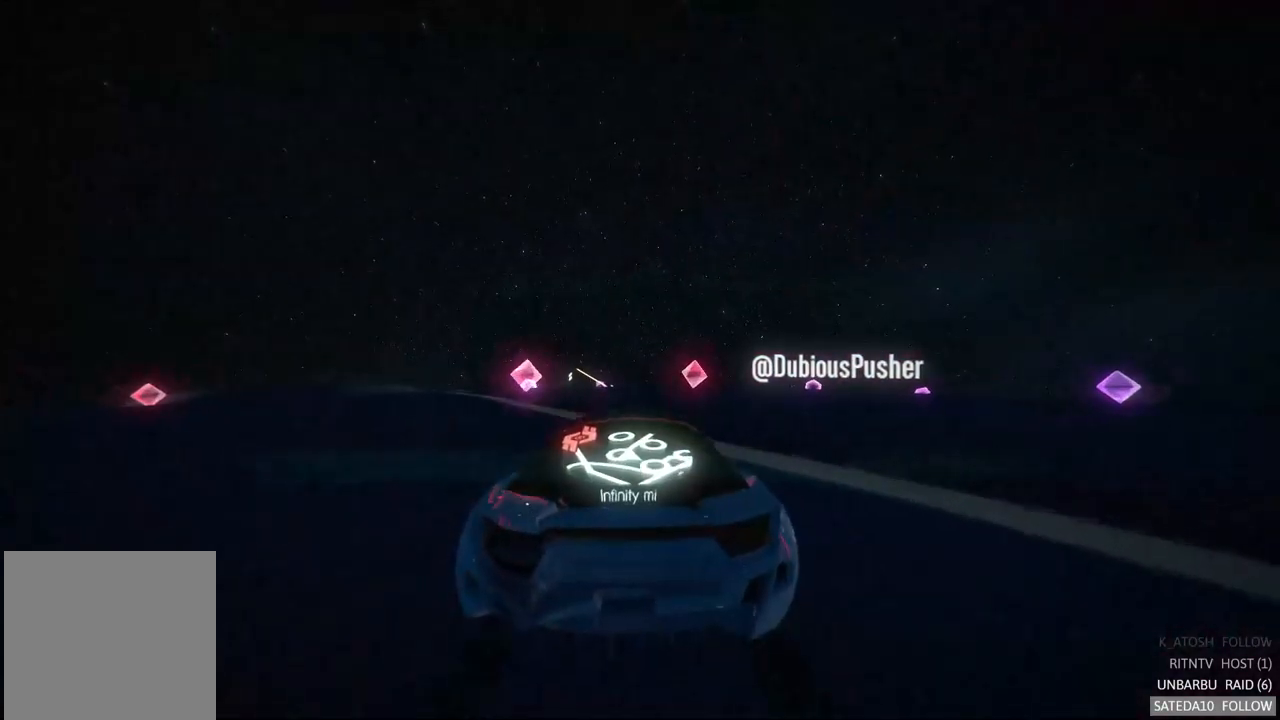
{"dt_ms": 500, "buttons": ["L2"], "left_stick": "center", "right_stick": "center", "events": []}
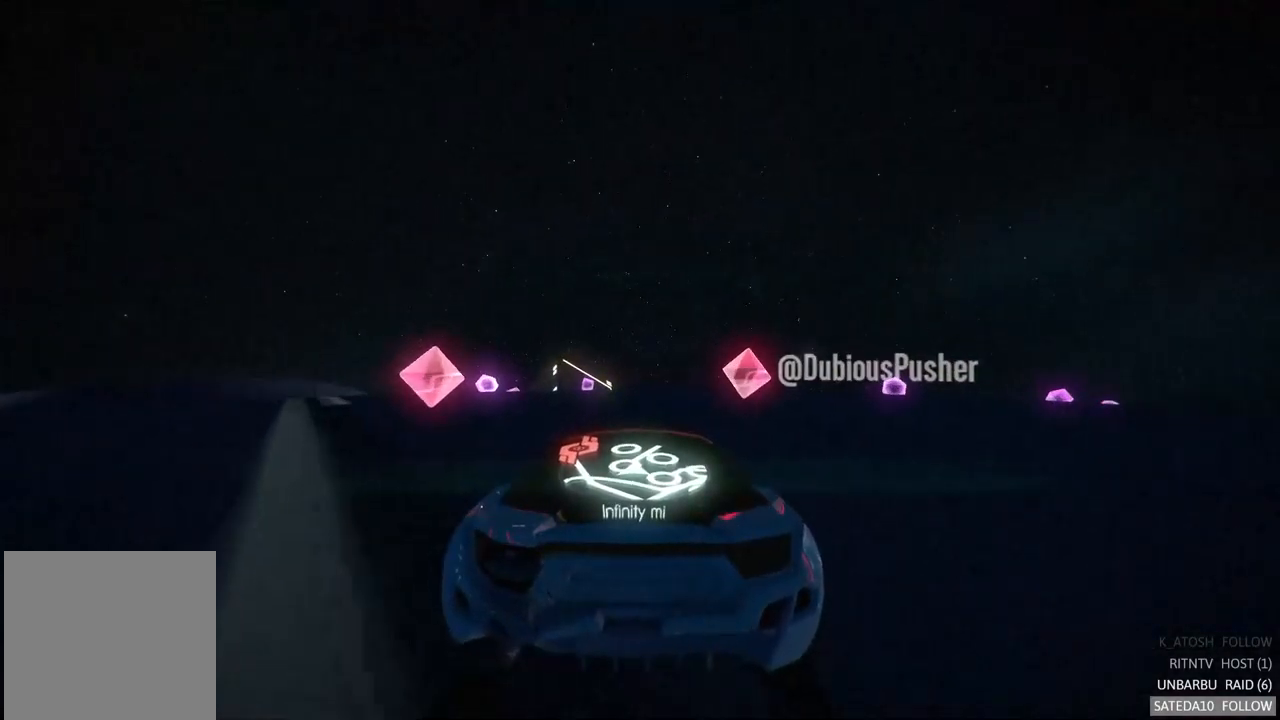
{"dt_ms": 1000, "buttons": ["R2"], "left_stick": "right", "right_stick": "center", "events": [[217, "L2", "up"], [417, "R2", "down"], [500, "left_stick", "right"]]}
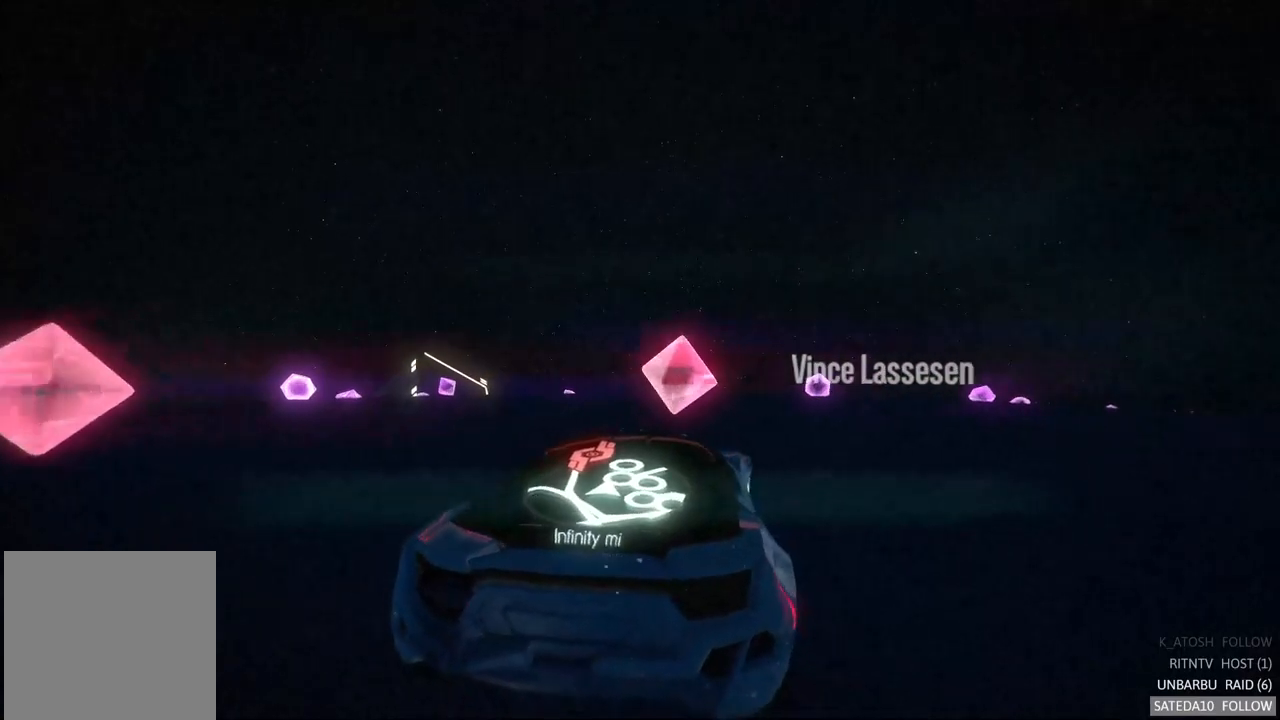
{"dt_ms": 500, "buttons": ["R2"], "left_stick": "right", "right_stick": "center", "events": []}
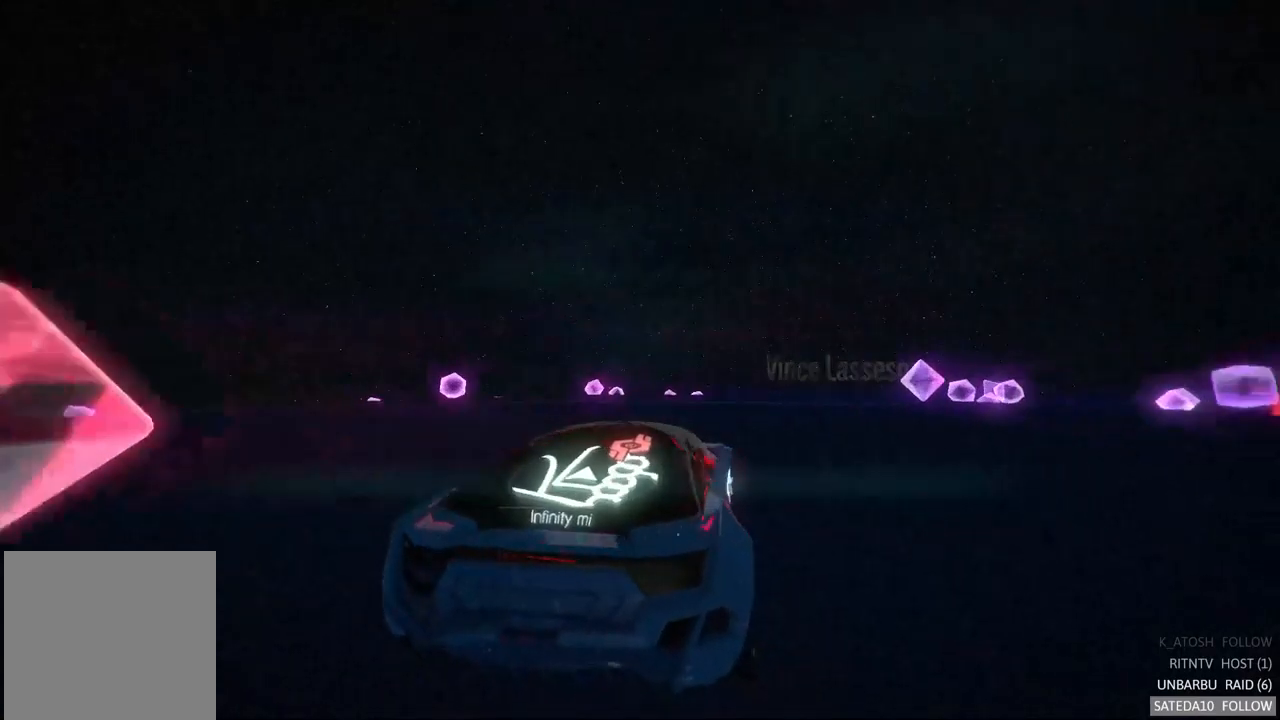
{"dt_ms": 500, "buttons": [], "left_stick": "right", "right_stick": "center", "events": [[384, "R2", "up"]]}
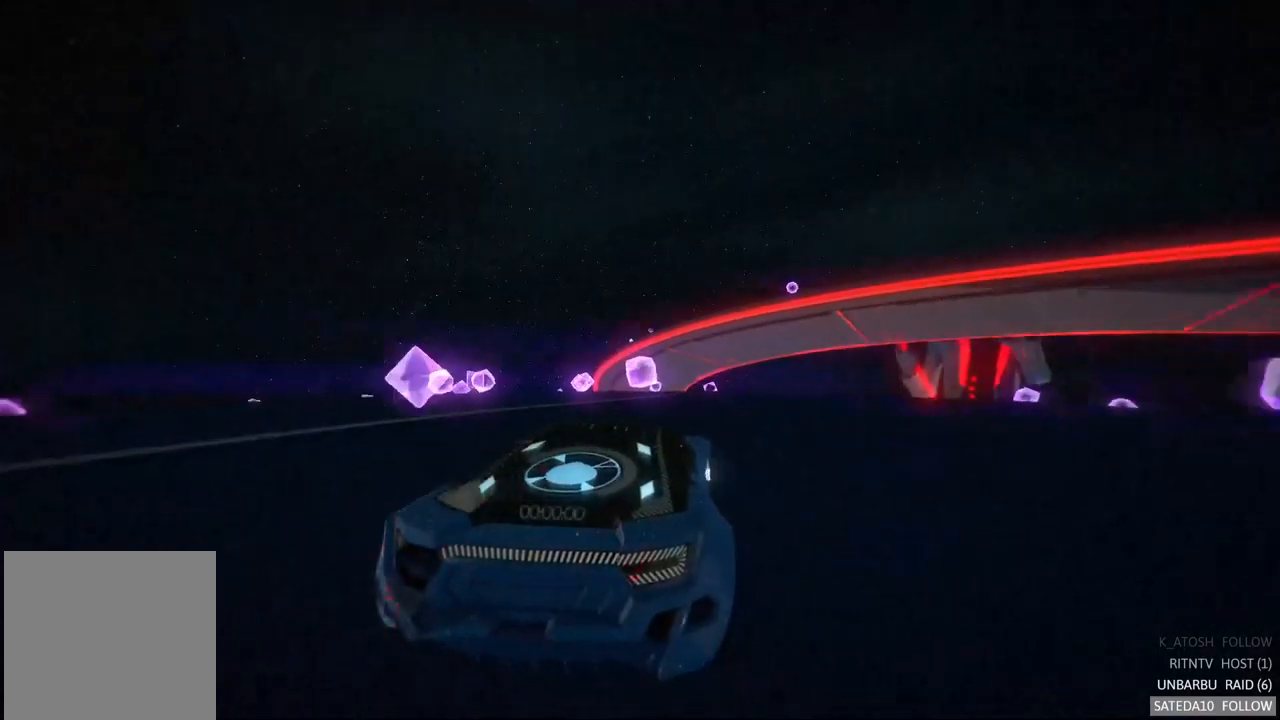
{"dt_ms": 500, "buttons": [], "left_stick": "right", "right_stick": "center", "events": []}
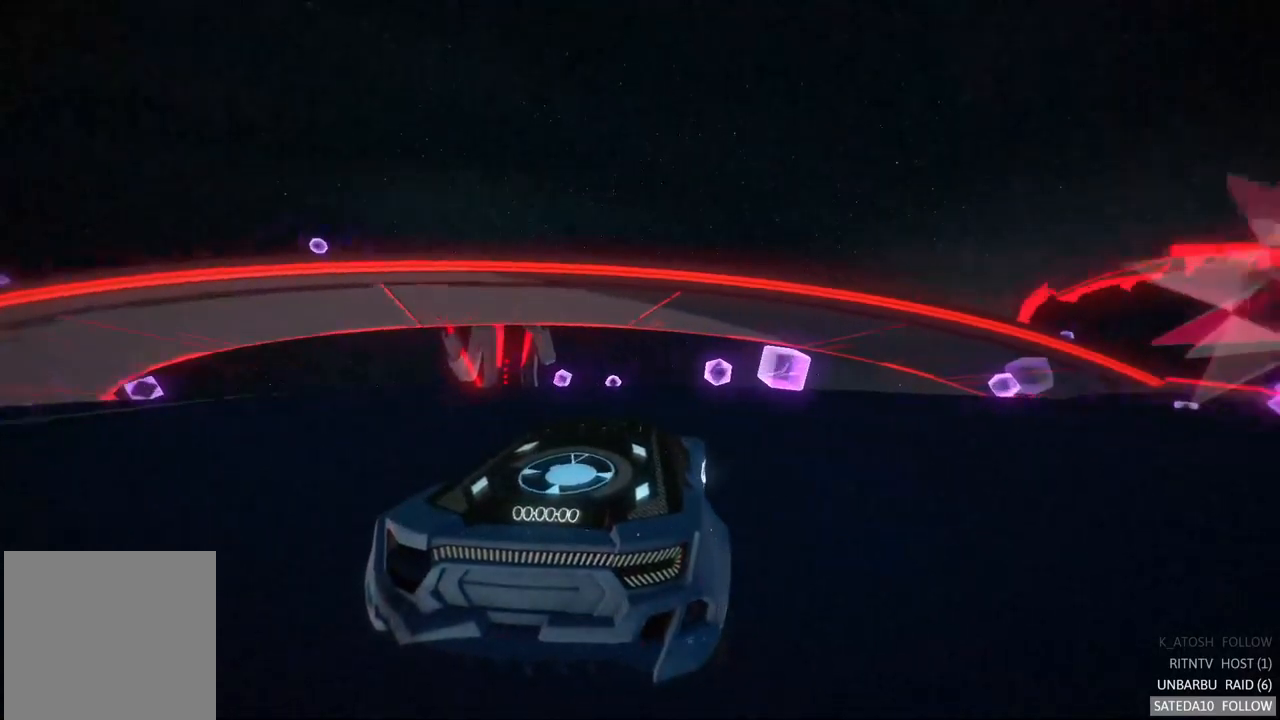
{"dt_ms": 500, "buttons": [], "left_stick": "right", "right_stick": "center", "events": []}
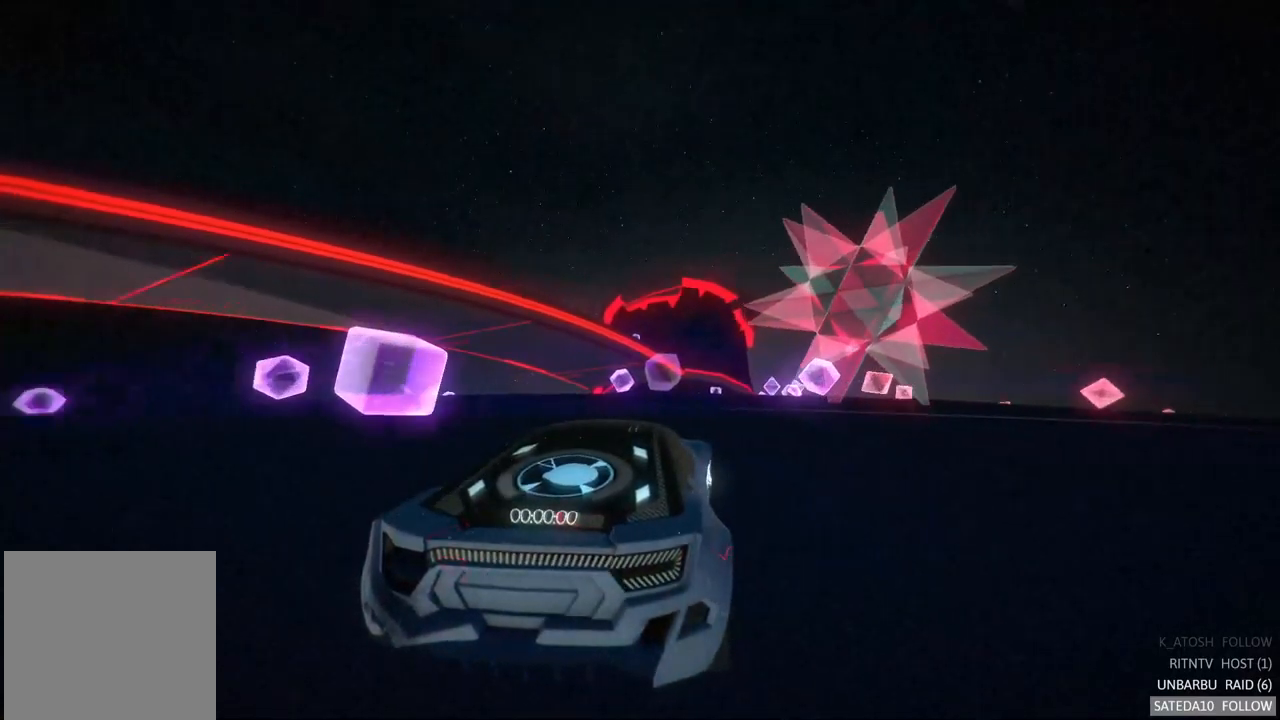
{"dt_ms": 500, "buttons": [], "left_stick": "right", "right_stick": "center", "events": [[234, "left_stick", "center"], [467, "left_stick", "right"]]}